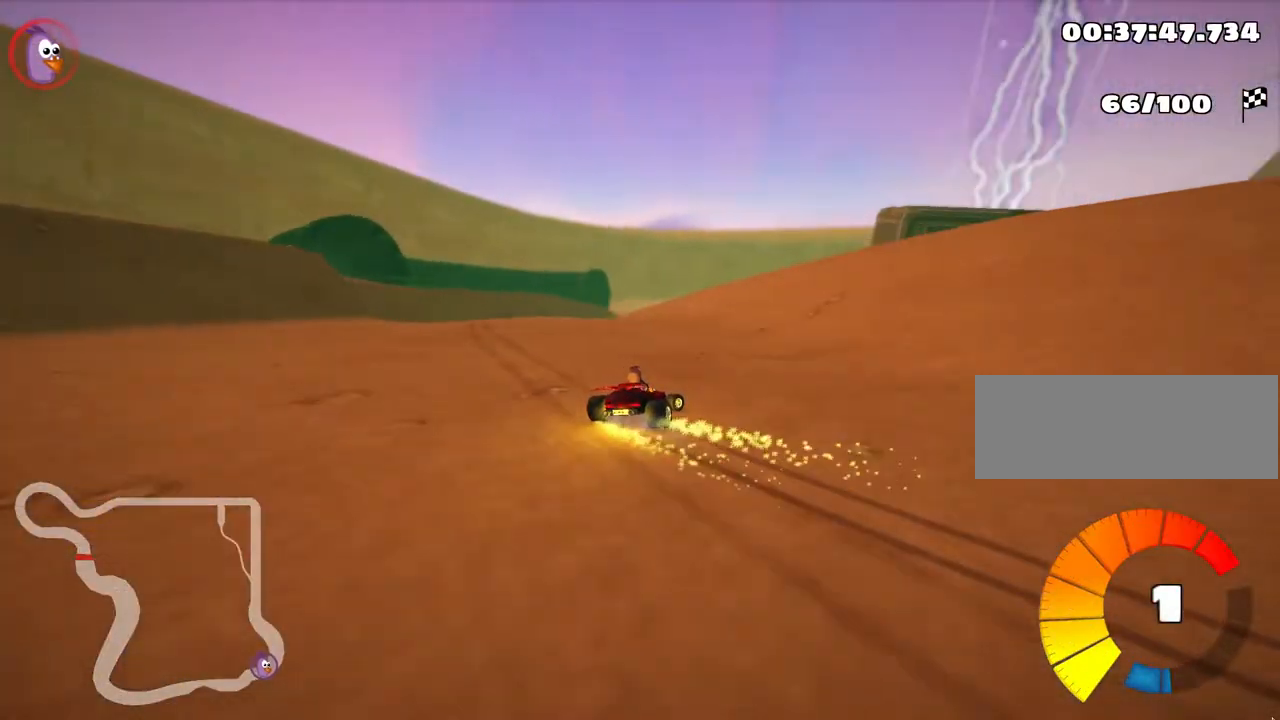
Gameplay with keyboard; each line is a JSON object with the keys held at the frame after it. "events" lists presses ("down") and releases ("up") of "down", "fire", "left", "look", "nitro", "right", "skid" and "up" between this image and that frame as [ms after this image, input, new state], when the widget could be followed in between. No other keys are recorded. Mouse input is not recorded. Key names are as the overlay labels them; some are game actions (e.g. jump) rather than physical keys. Not read: other_keys.
{"keys": ["skid", "up"], "events": [[417, "left", "up"]]}
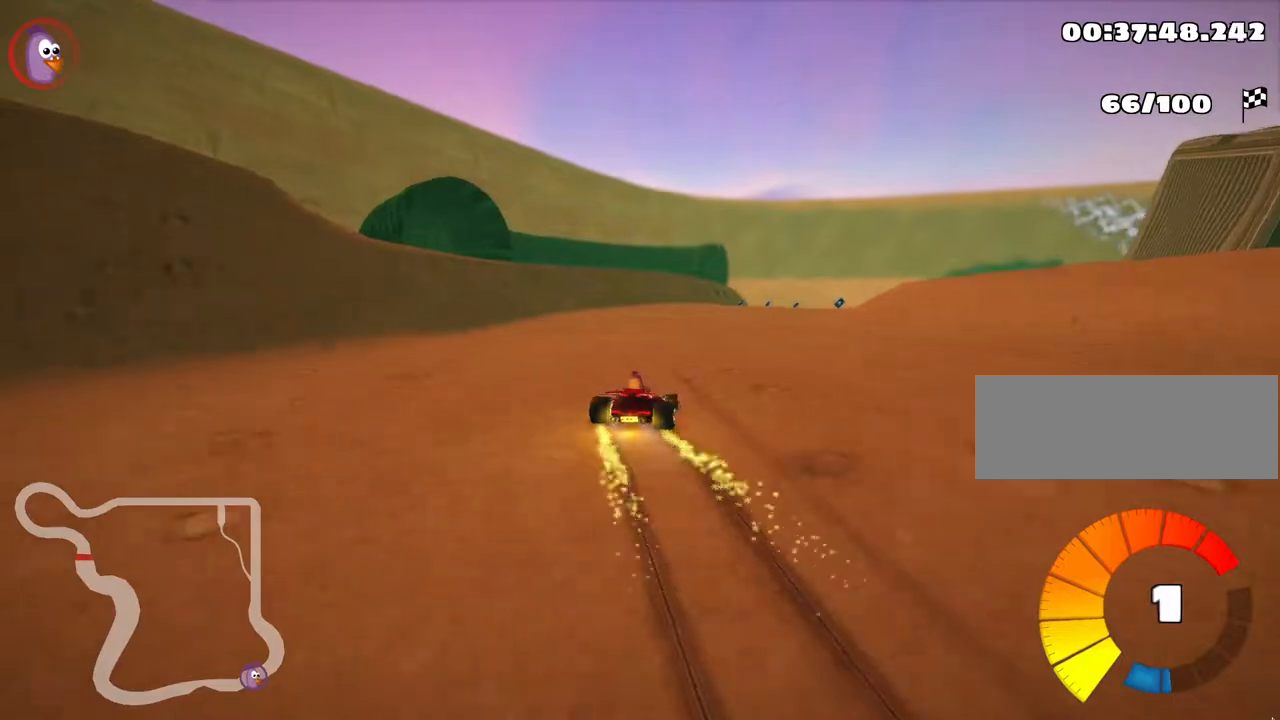
{"keys": ["left", "skid", "up"], "events": [[300, "left", "down"]]}
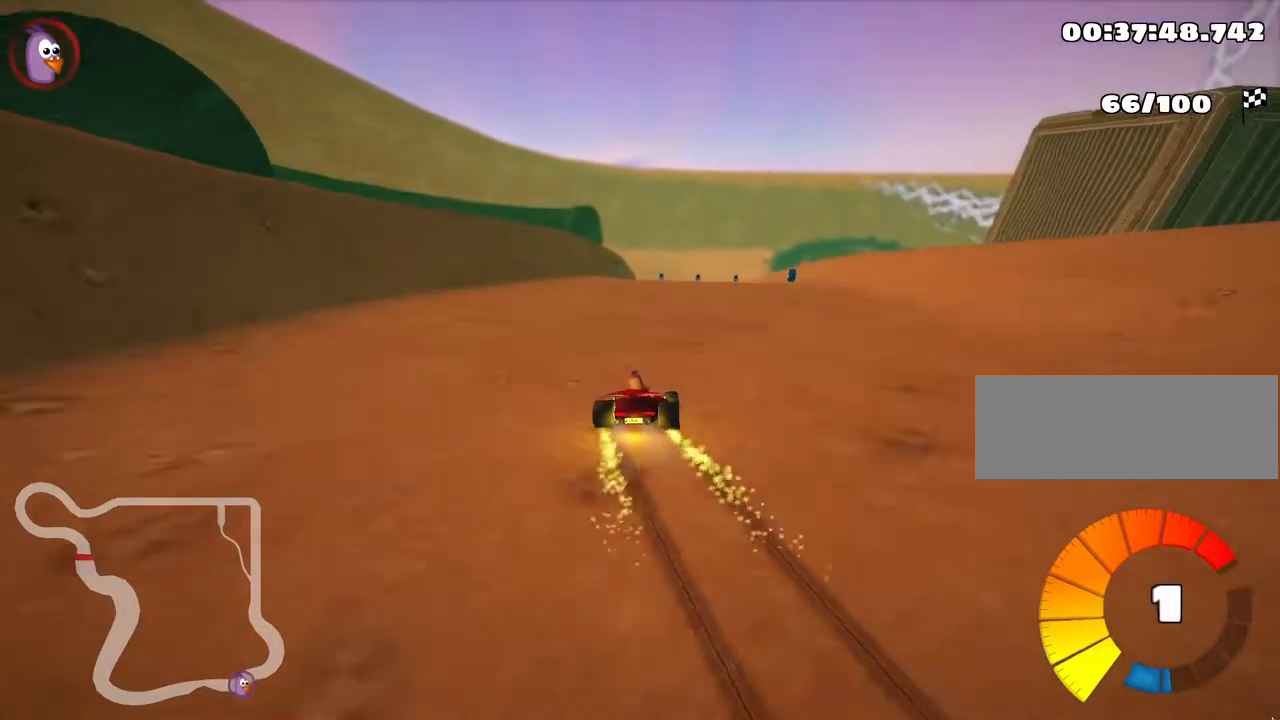
{"keys": ["left", "nitro", "skid", "up"], "events": [[283, "nitro", "down"]]}
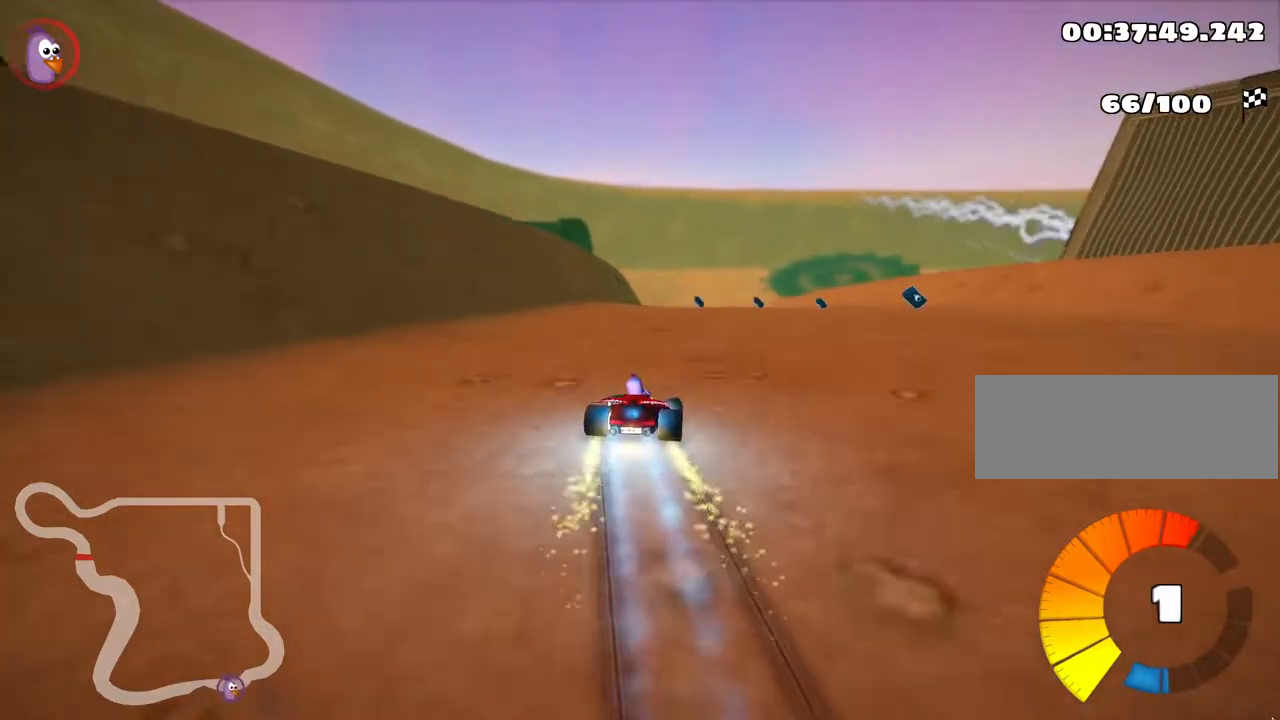
{"keys": ["right", "up"], "events": [[17, "skid", "up"], [50, "nitro", "up"], [200, "left", "up"], [450, "right", "down"]]}
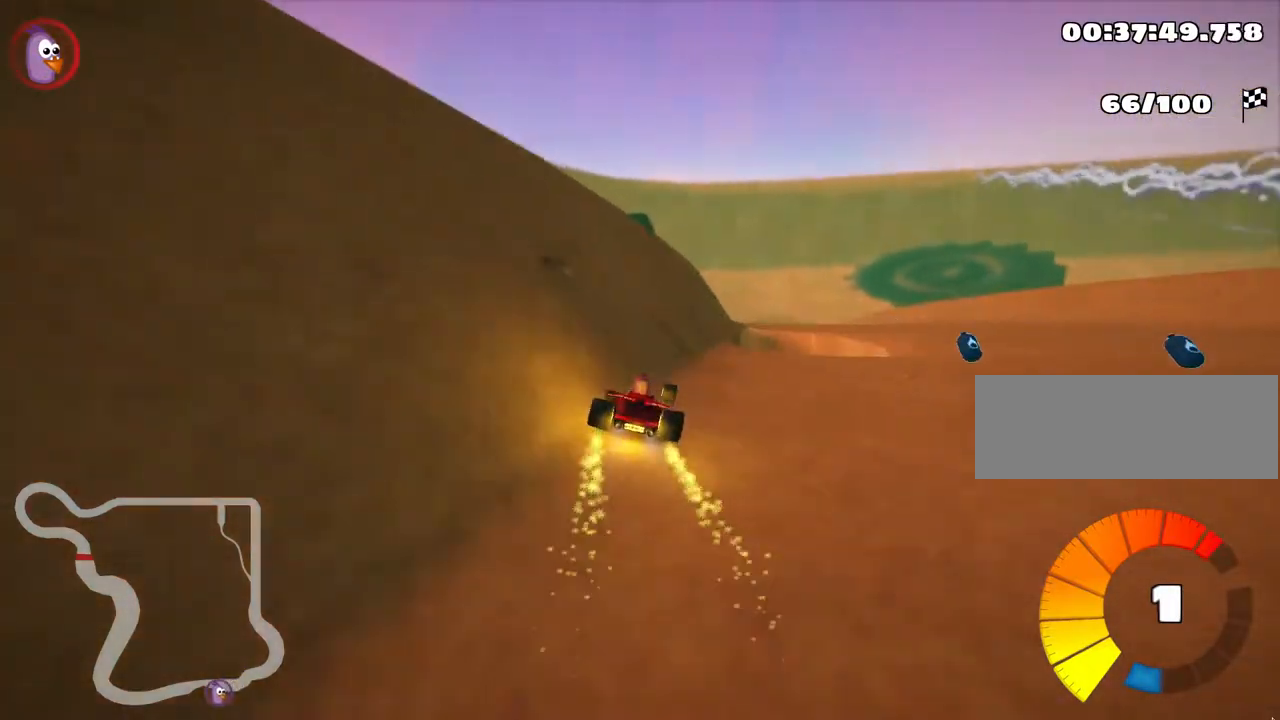
{"keys": ["up"], "events": [[83, "right", "up"]]}
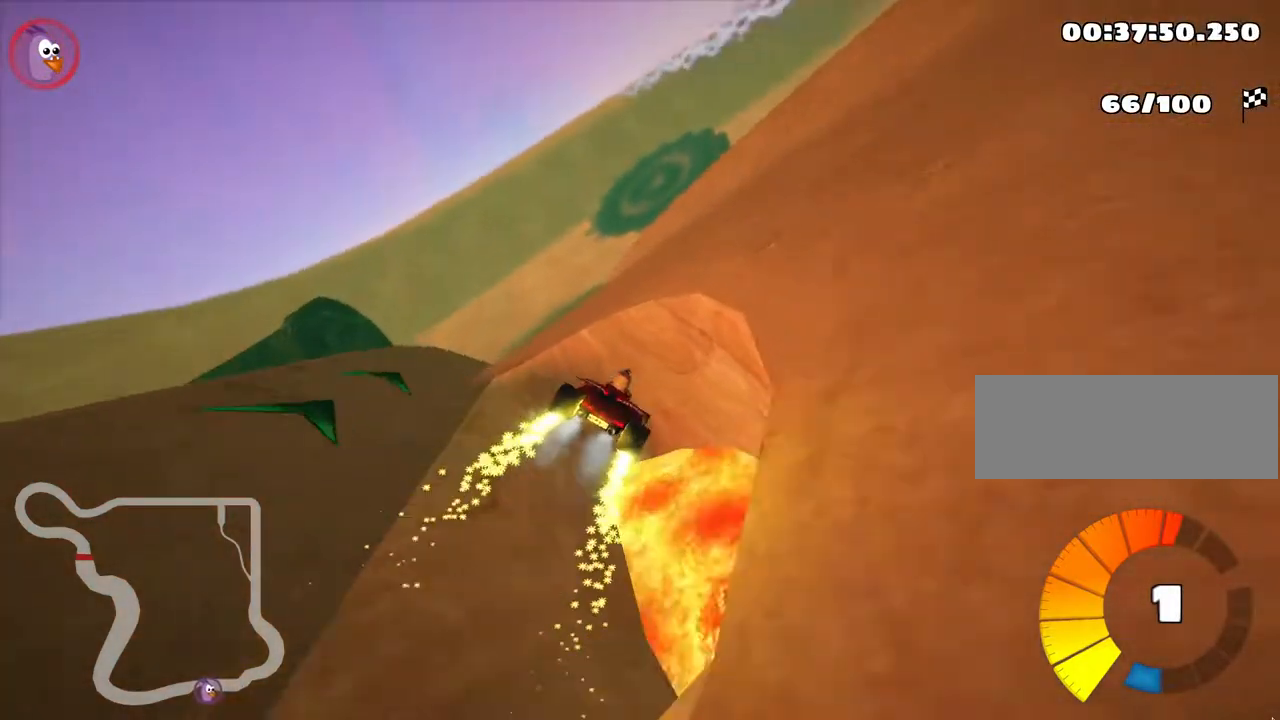
{"keys": ["up"], "events": []}
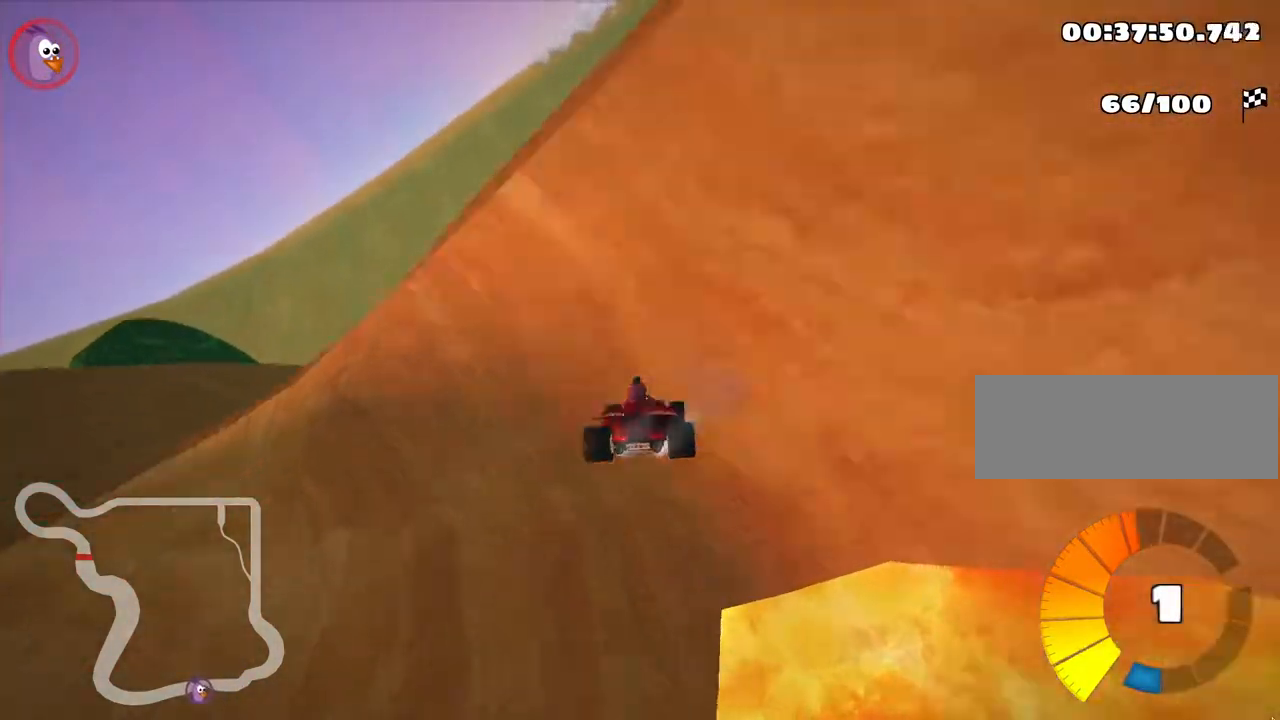
{"keys": [], "events": [[33, "up", "up"]]}
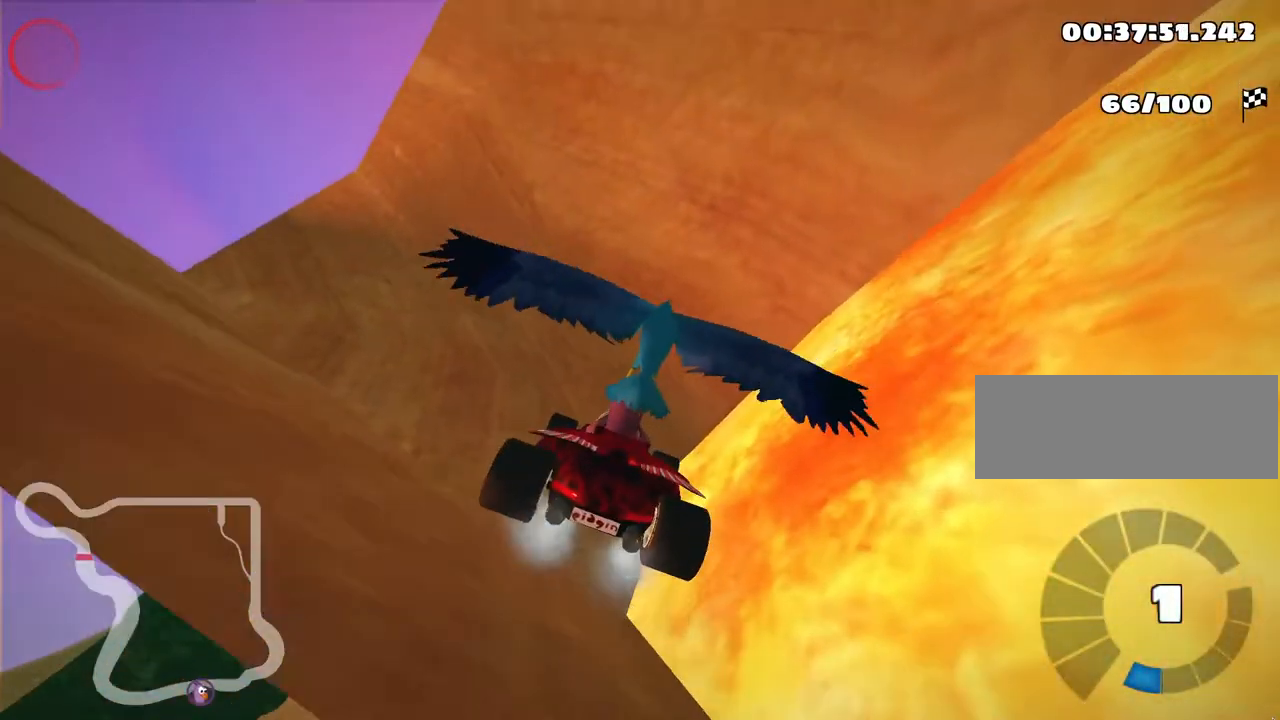
{"keys": ["up"], "events": [[183, "up", "down"]]}
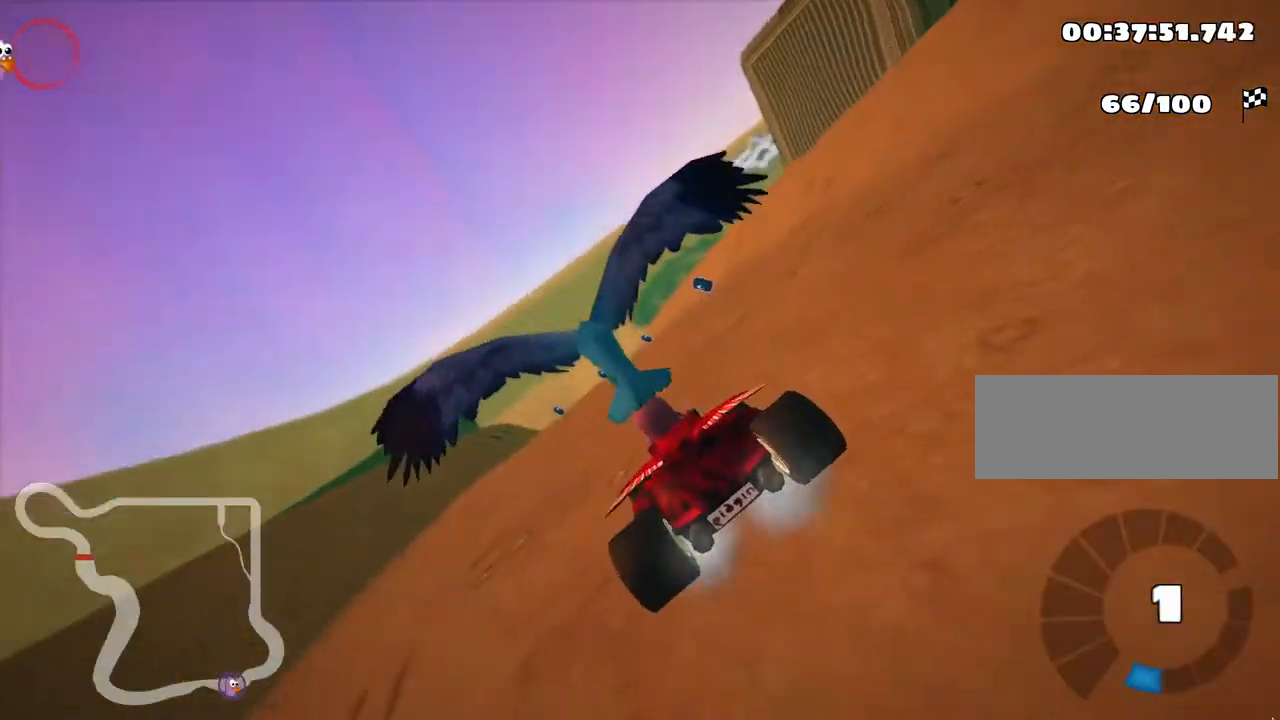
{"keys": ["up"], "events": []}
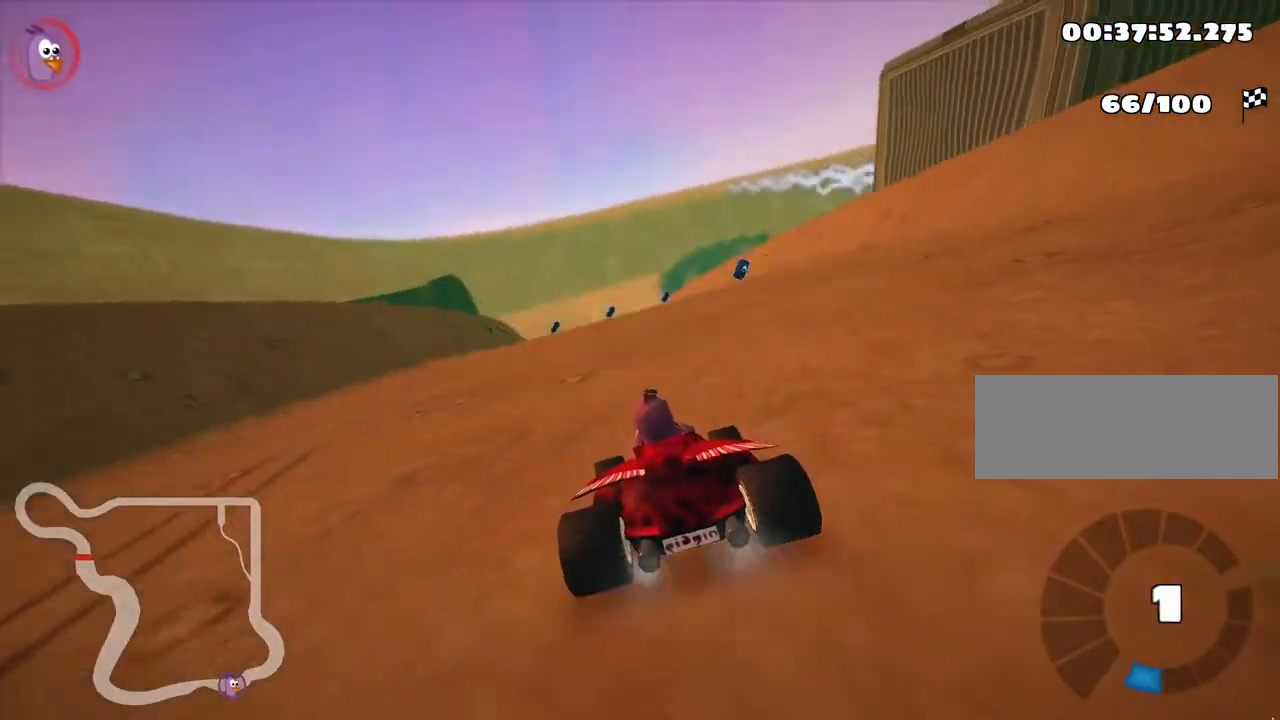
{"keys": ["left", "nitro", "up"], "events": [[83, "left", "down"], [100, "nitro", "down"]]}
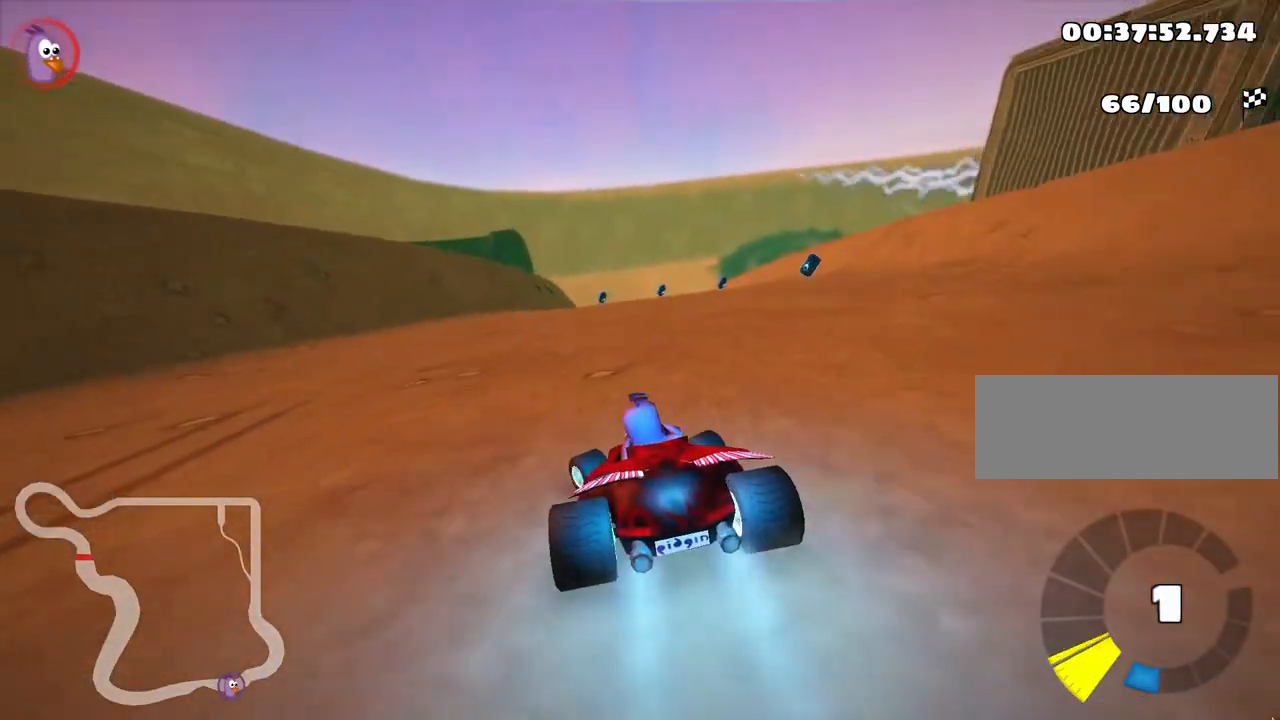
{"keys": ["skid", "up"], "events": [[100, "nitro", "up"], [217, "left", "up"], [233, "right", "down"], [233, "skid", "down"], [450, "right", "up"]]}
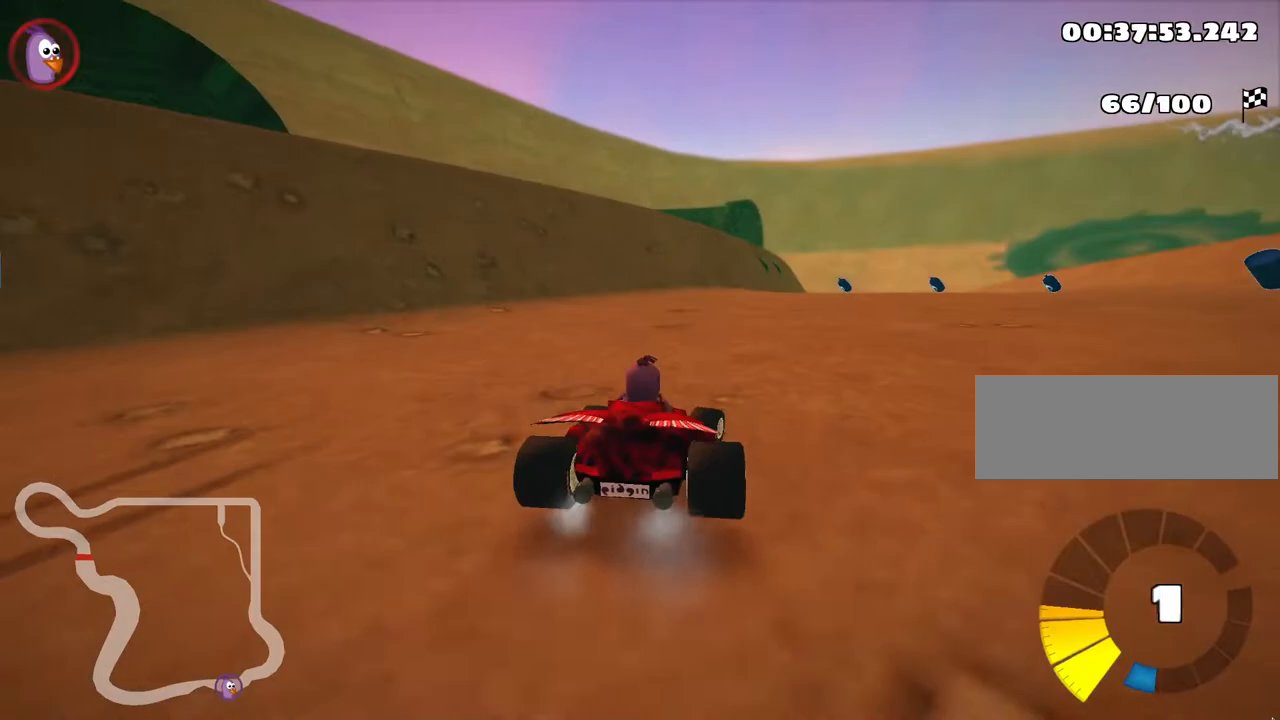
{"keys": ["right", "up"], "events": [[150, "right", "down"], [283, "skid", "up"]]}
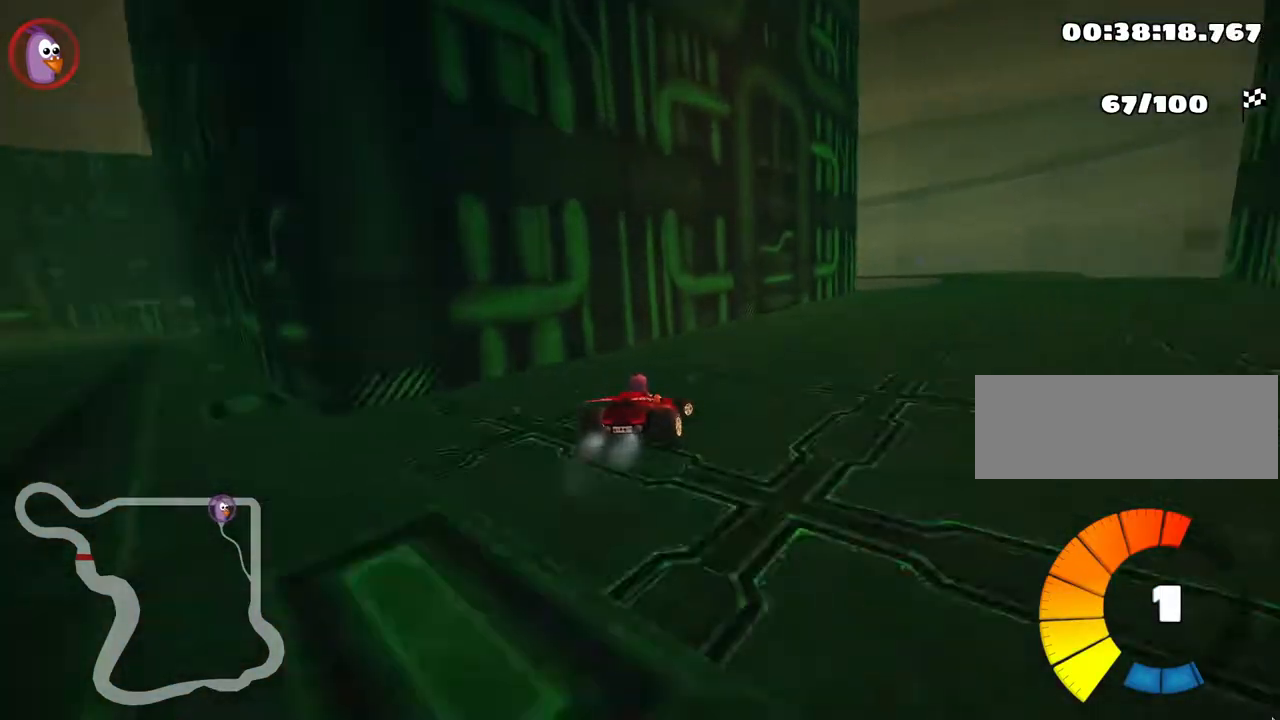
{"keys": ["left", "nitro", "skid", "up"], "events": [[383, "left", "down"], [383, "right", "up"], [433, "skid", "down"], [483, "nitro", "down"]]}
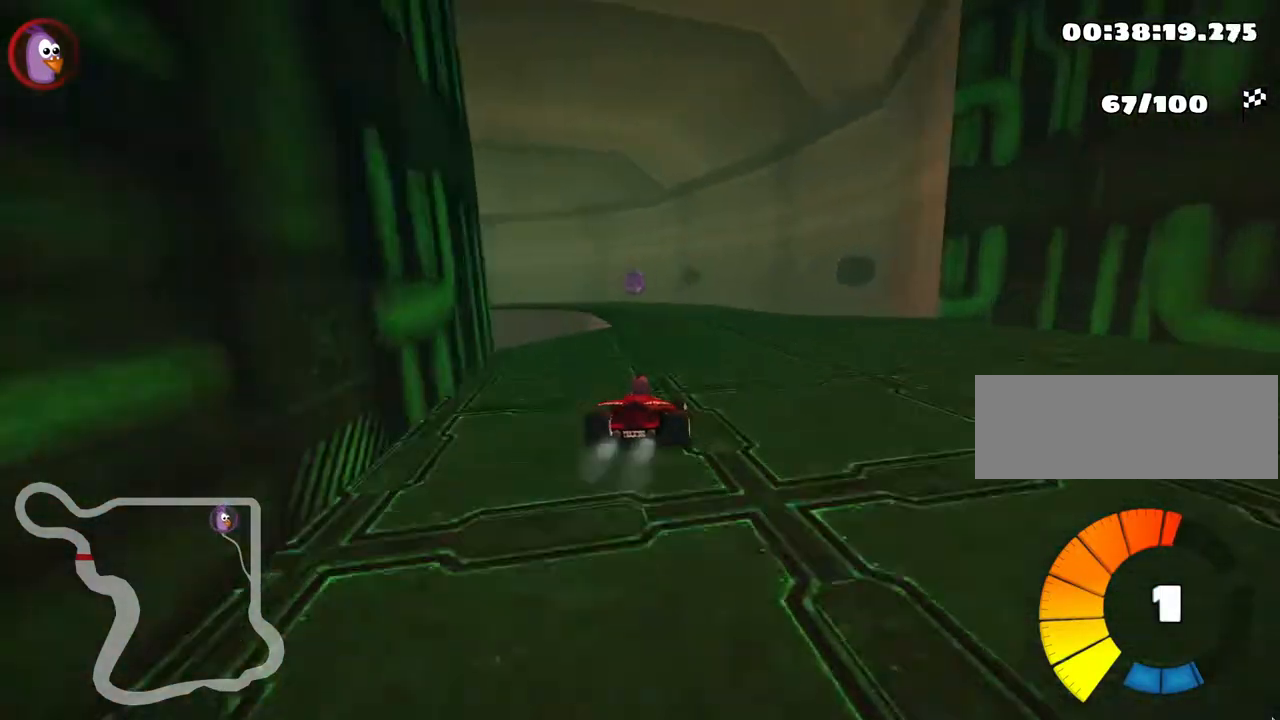
{"keys": ["left", "up"], "events": [[133, "nitro", "up"], [167, "left", "up"], [250, "left", "down"], [383, "skid", "up"]]}
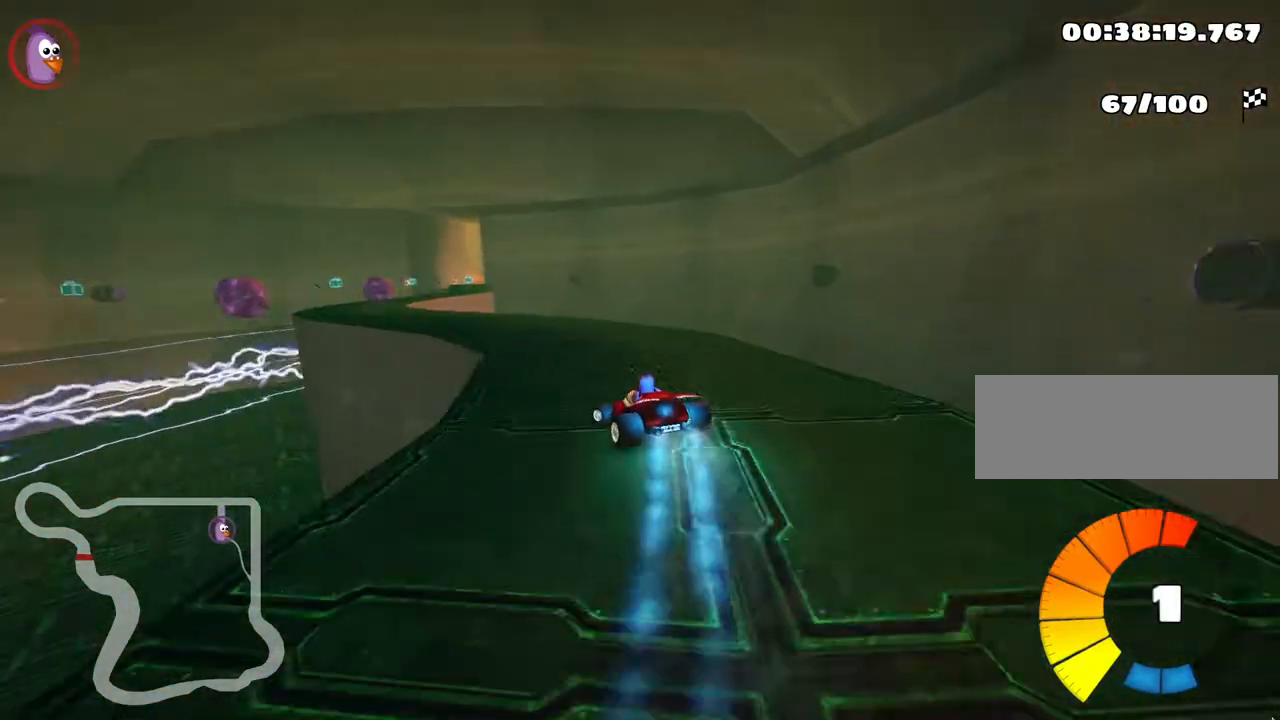
{"keys": ["right", "skid", "up"], "events": [[217, "left", "up"], [367, "skid", "down"], [400, "right", "down"]]}
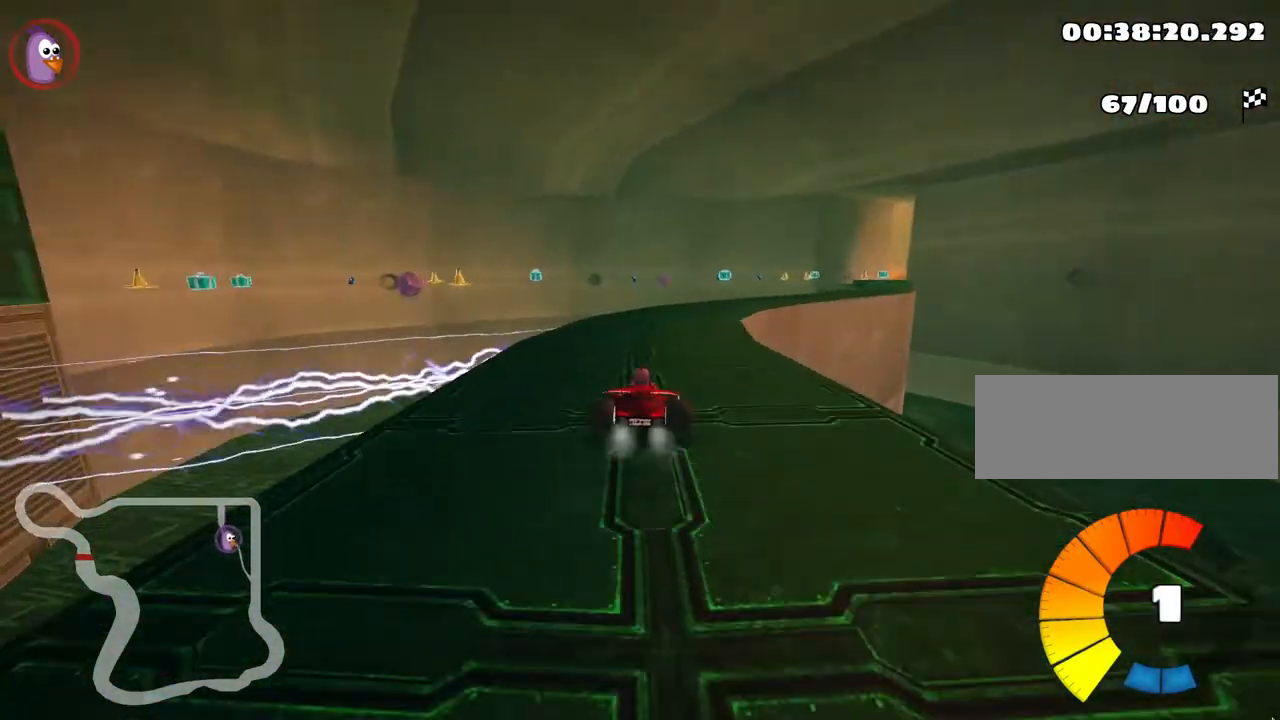
{"keys": ["up"], "events": [[133, "skid", "up"], [250, "right", "up"], [300, "left", "down"], [500, "left", "up"]]}
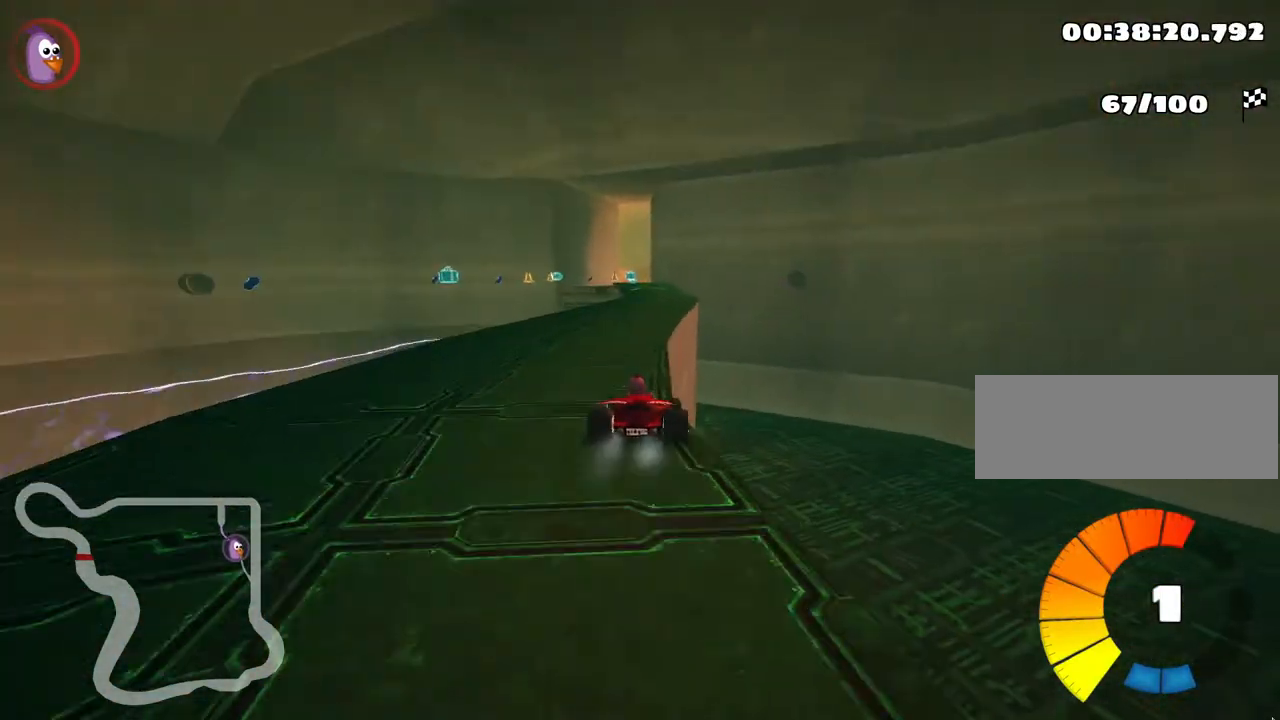
{"keys": ["up"], "events": []}
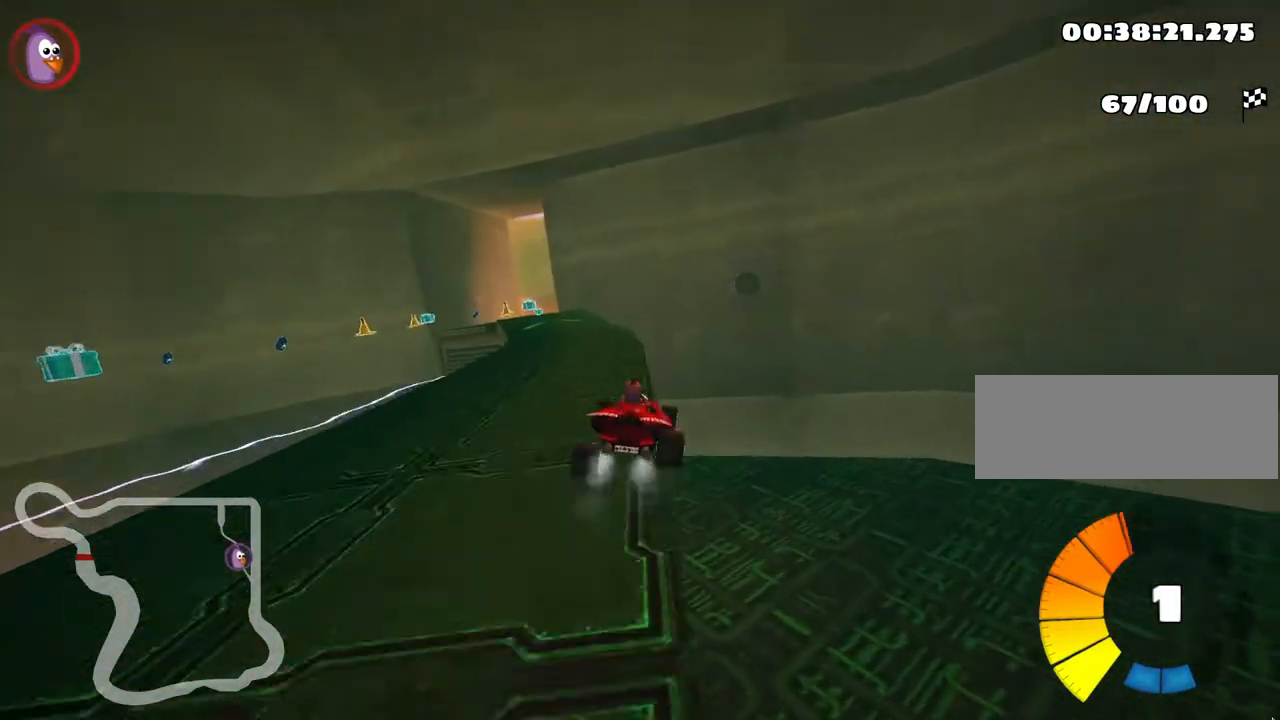
{"keys": ["left", "skid", "up"], "events": [[17, "left", "down"], [83, "skid", "down"], [117, "nitro", "down"], [250, "nitro", "up"], [283, "skid", "up"], [483, "skid", "down"]]}
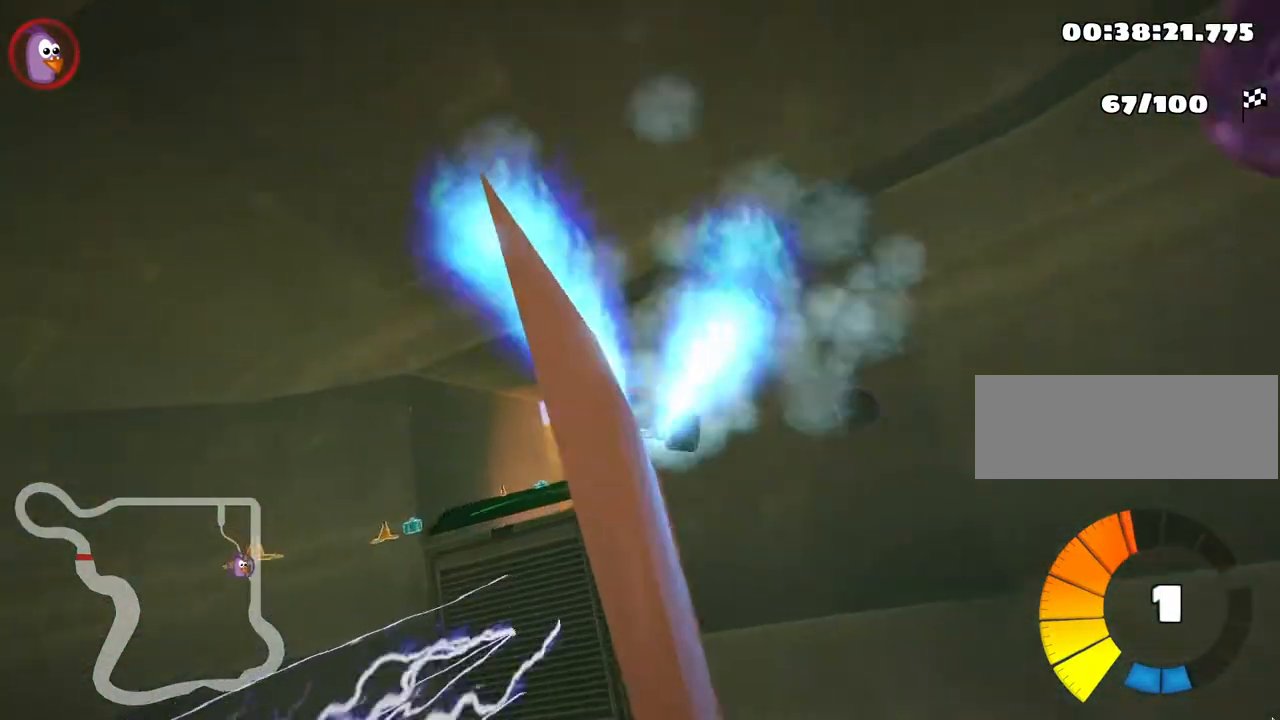
{"keys": [], "events": [[117, "skid", "up"], [200, "up", "up"], [300, "left", "up"]]}
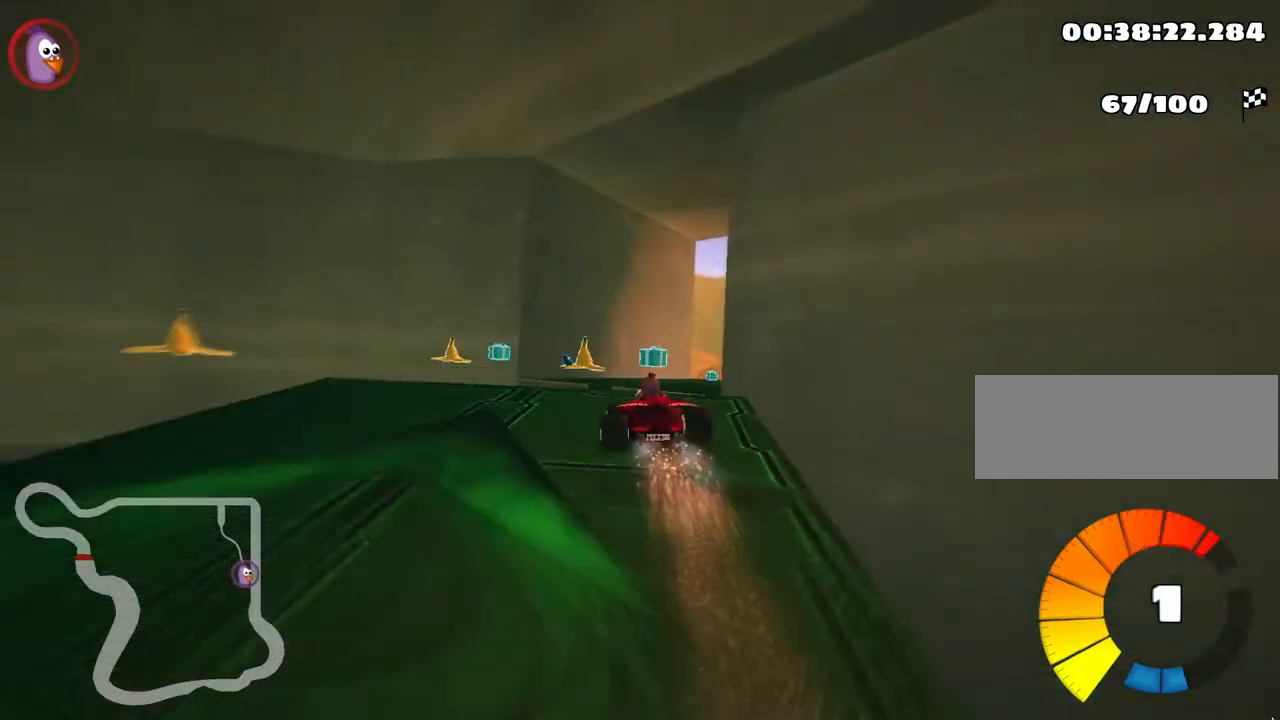
{"keys": ["right"], "events": [[200, "right", "down"], [217, "skid", "down"], [367, "skid", "up"]]}
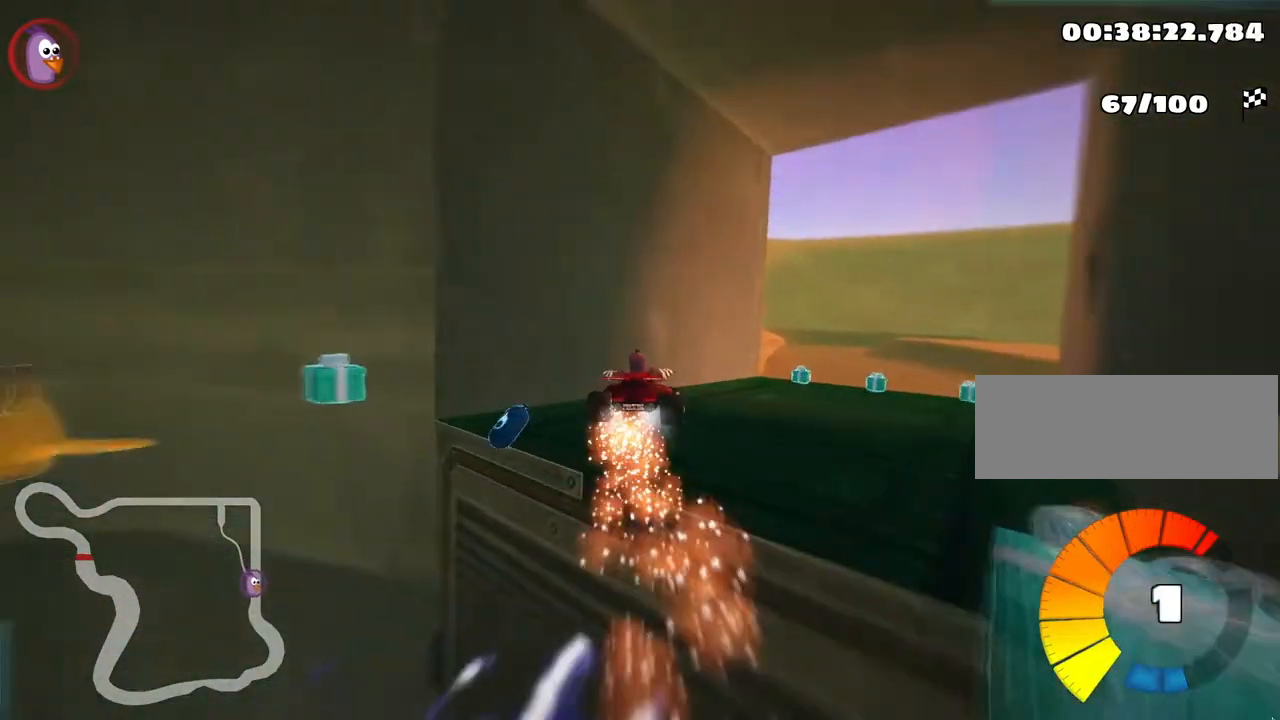
{"keys": ["right", "up"], "events": [[33, "skid", "down"], [233, "up", "down"], [283, "skid", "up"]]}
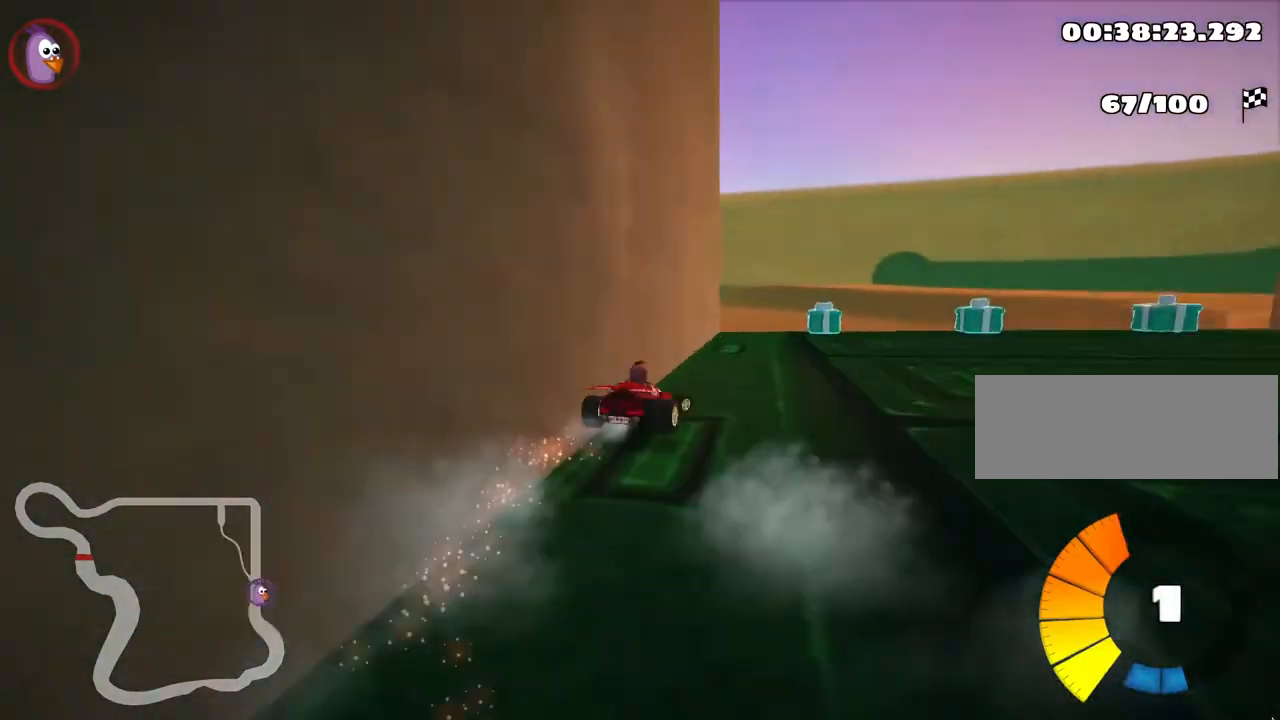
{"keys": ["left", "skid", "up"], "events": [[183, "right", "up"], [233, "left", "down"], [250, "nitro", "down"], [250, "skid", "down"], [417, "nitro", "up"]]}
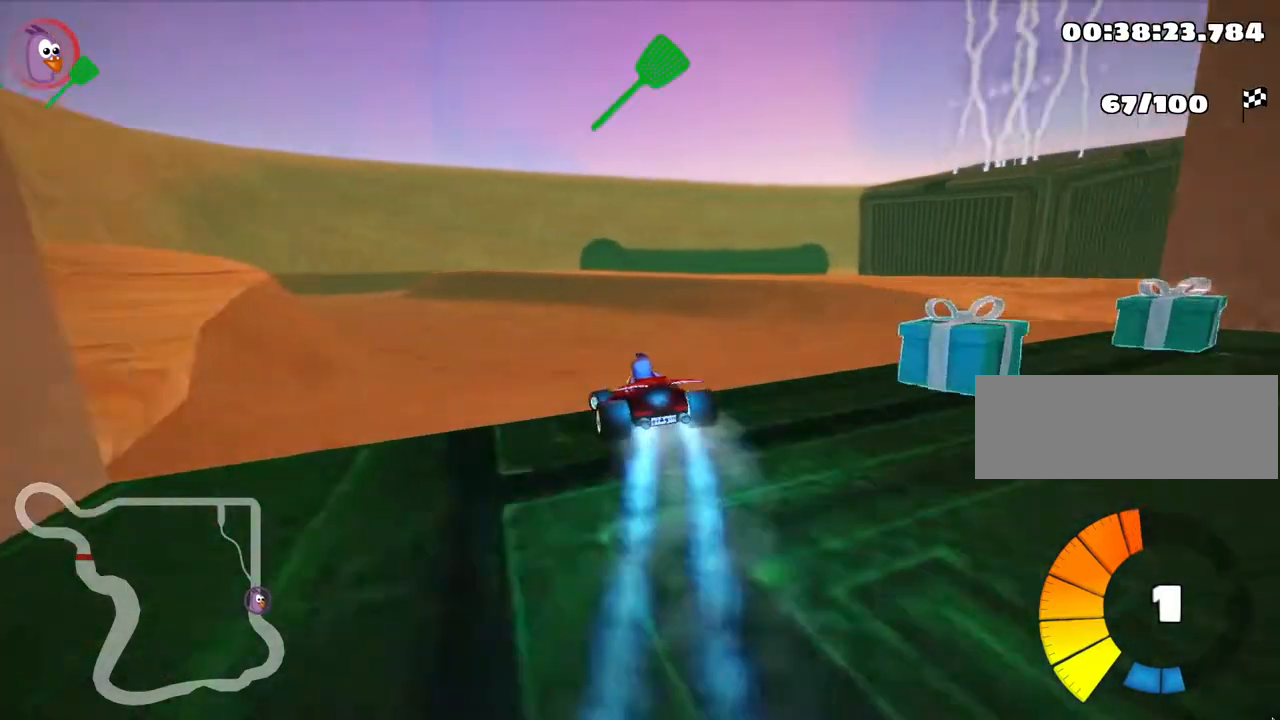
{"keys": ["left", "skid", "up"], "events": []}
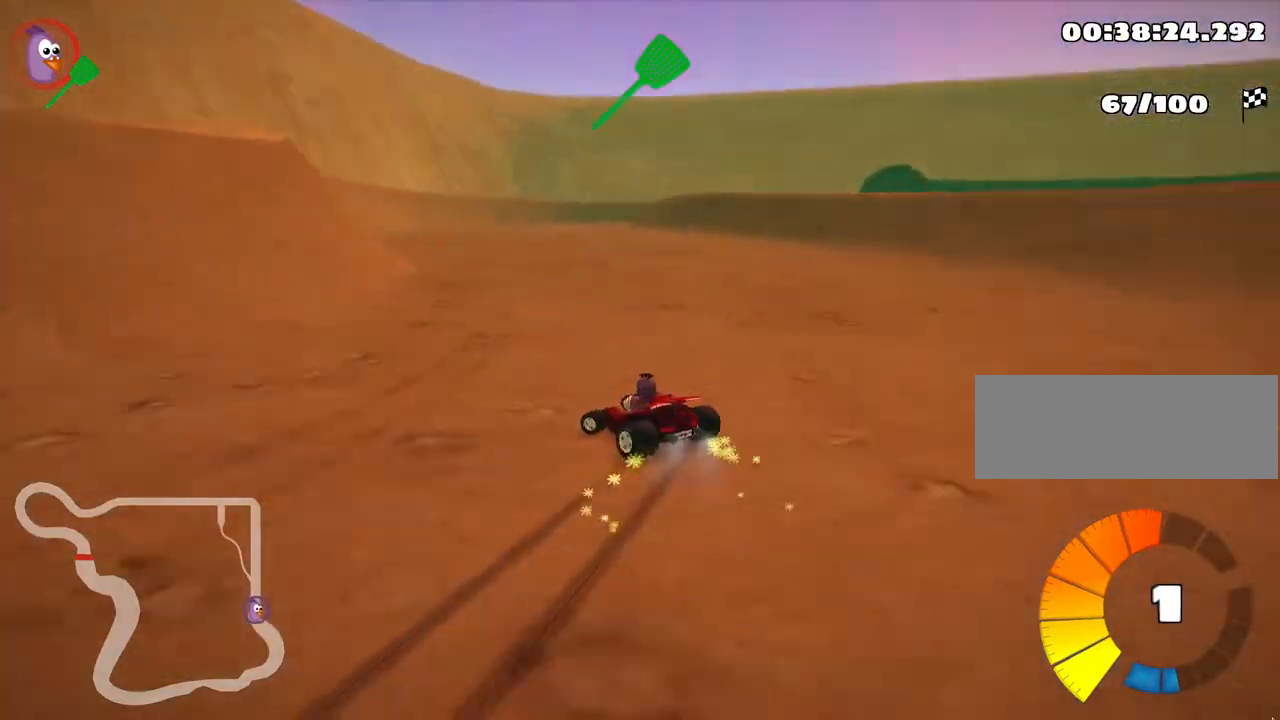
{"keys": ["right", "skid", "up"], "events": [[233, "right", "down"], [250, "left", "up"]]}
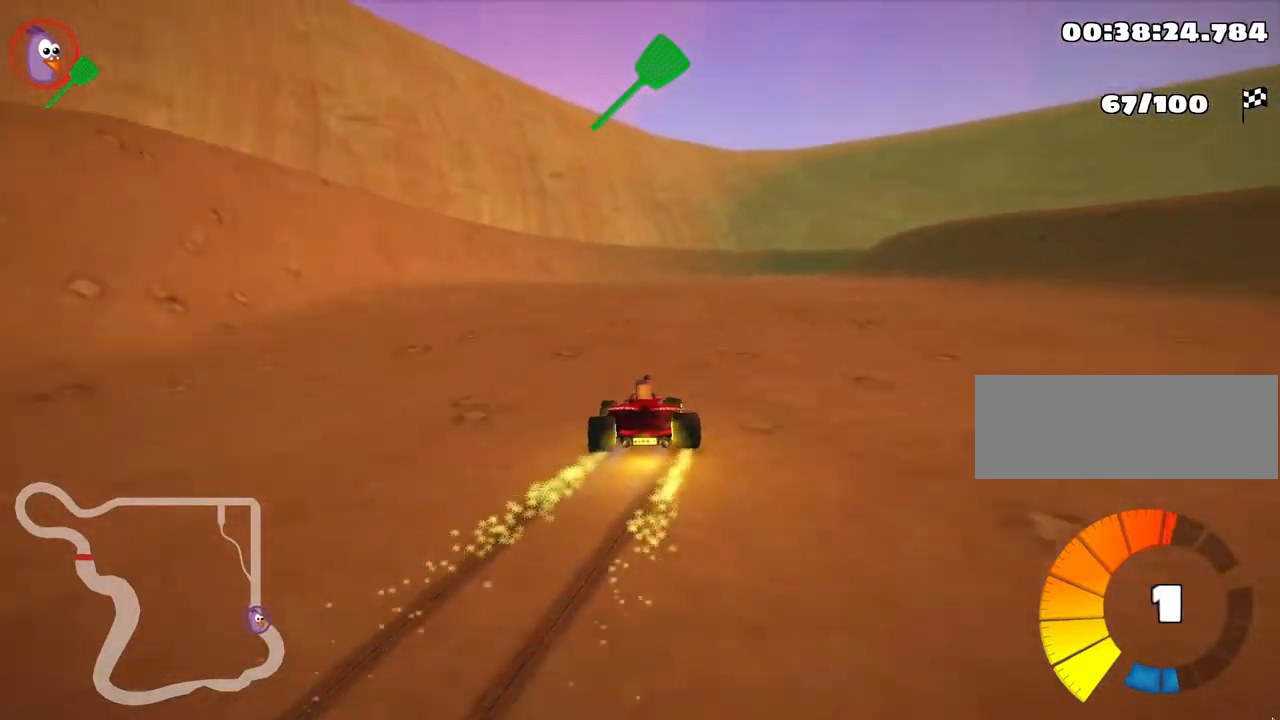
{"keys": ["nitro", "right", "up"], "events": [[33, "nitro", "down"], [33, "skid", "up"], [150, "right", "up"], [183, "nitro", "up"], [183, "right", "down"], [183, "skid", "down"], [183, "up", "up"], [233, "up", "down"], [250, "skid", "up"], [500, "nitro", "down"]]}